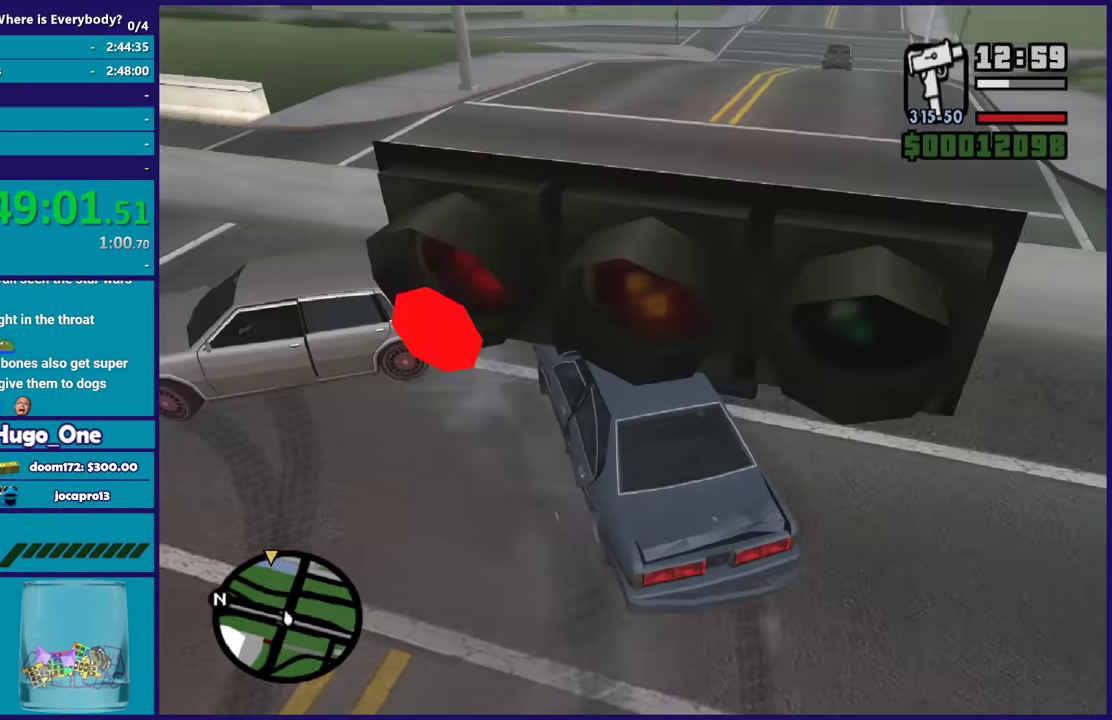
Gameplay with a controller (Xbox layout); each line is a JSON object with the inputs held at the frame after it. "events" lists button and stick changes between this image and that frame as [ms after this image, input, new state], when the widget could be followed in between.
{"buttons": ["R2"], "left_stick": "right", "right_stick": "center"}
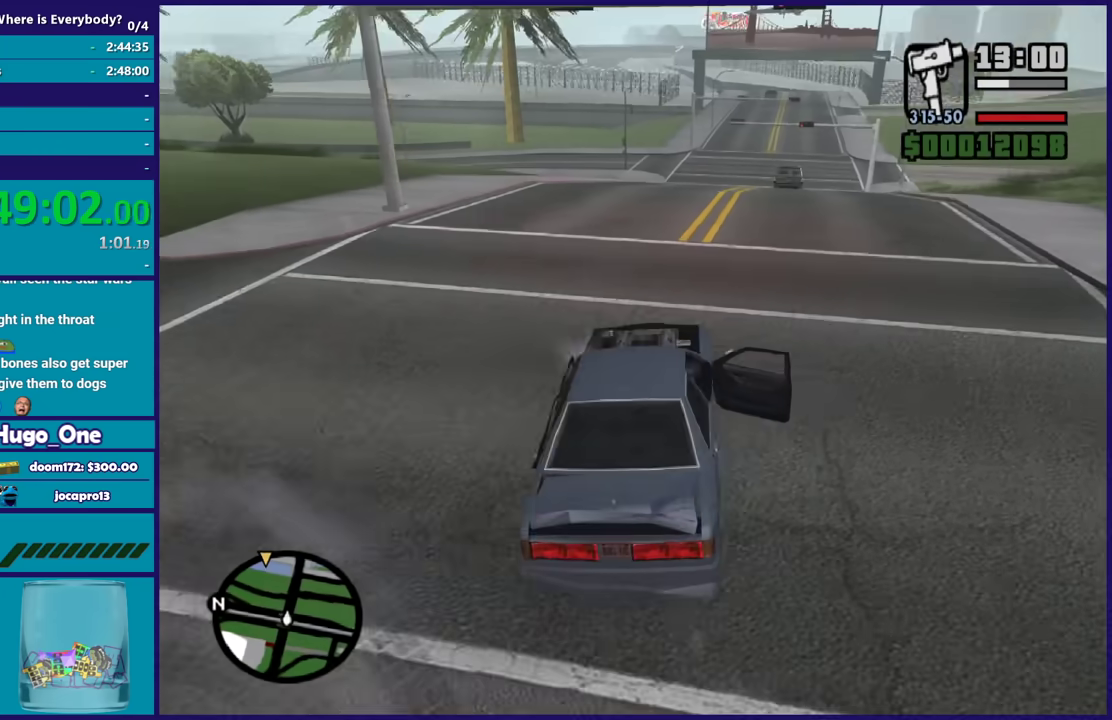
{"buttons": ["R2"], "left_stick": "left", "right_stick": "down", "events": [[67, "left_stick", "center"], [367, "left_stick", "left"], [434, "right_stick", "down"]]}
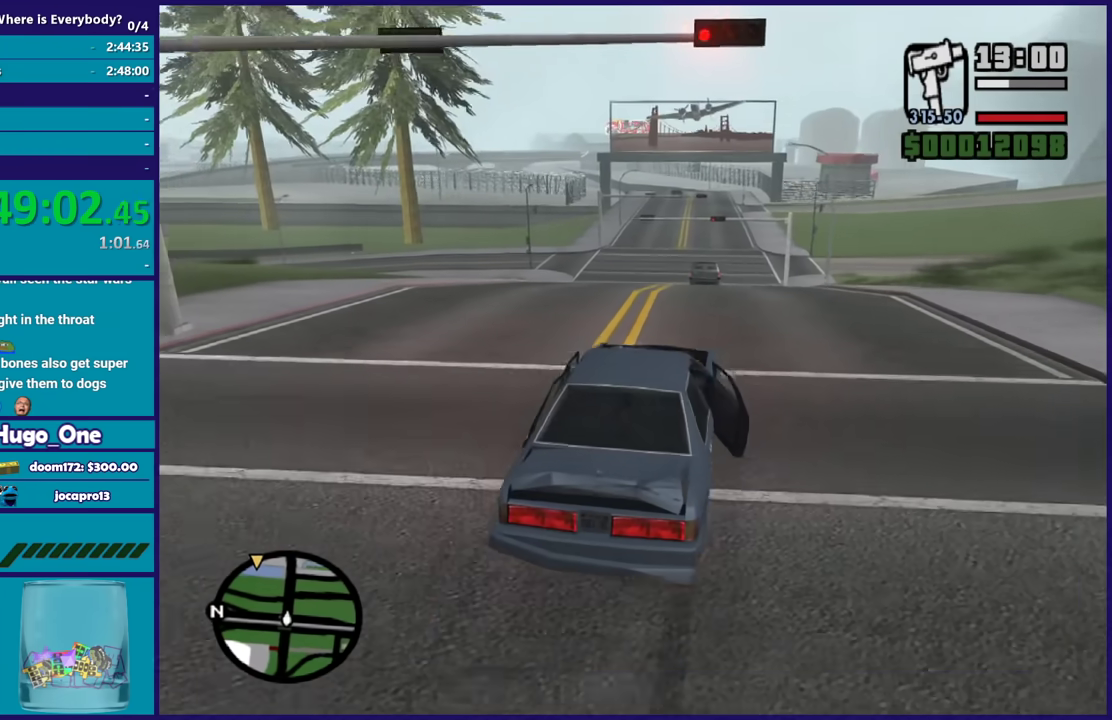
{"buttons": ["R2"], "left_stick": "center", "right_stick": "down-left", "events": [[33, "right_stick", "down-left"], [67, "left_stick", "center"], [234, "left_stick", "left"], [400, "left_stick", "center"]]}
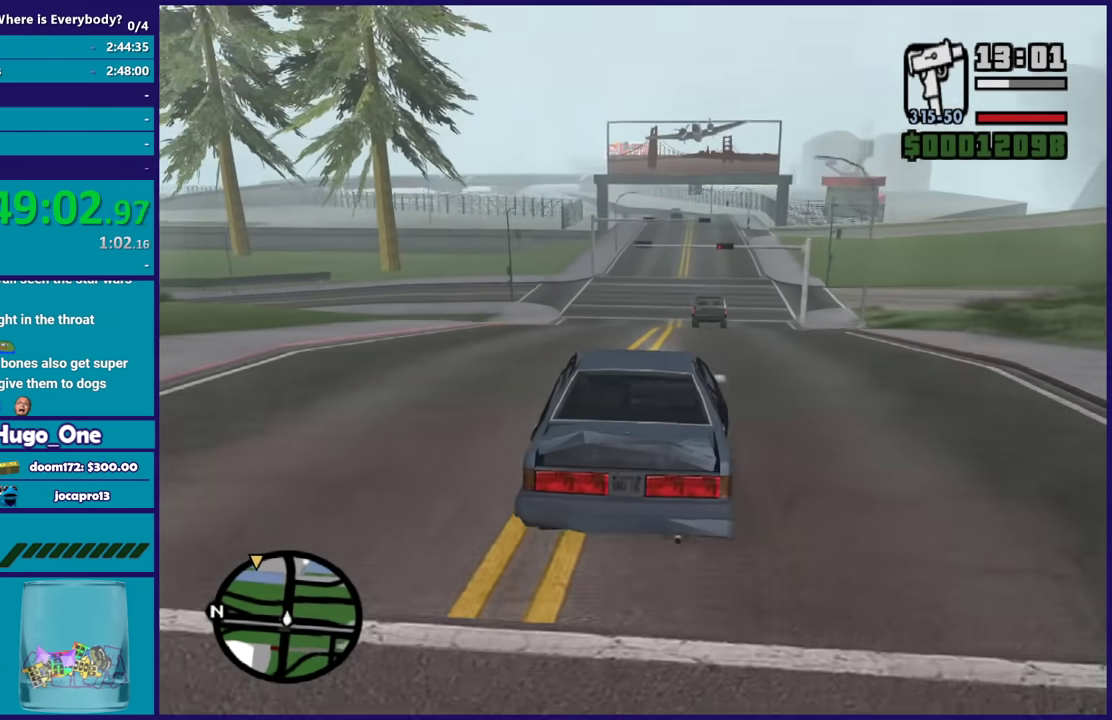
{"buttons": ["R2"], "left_stick": "center", "right_stick": "down-left", "events": [[133, "left_stick", "down-right"], [300, "left_stick", "center"]]}
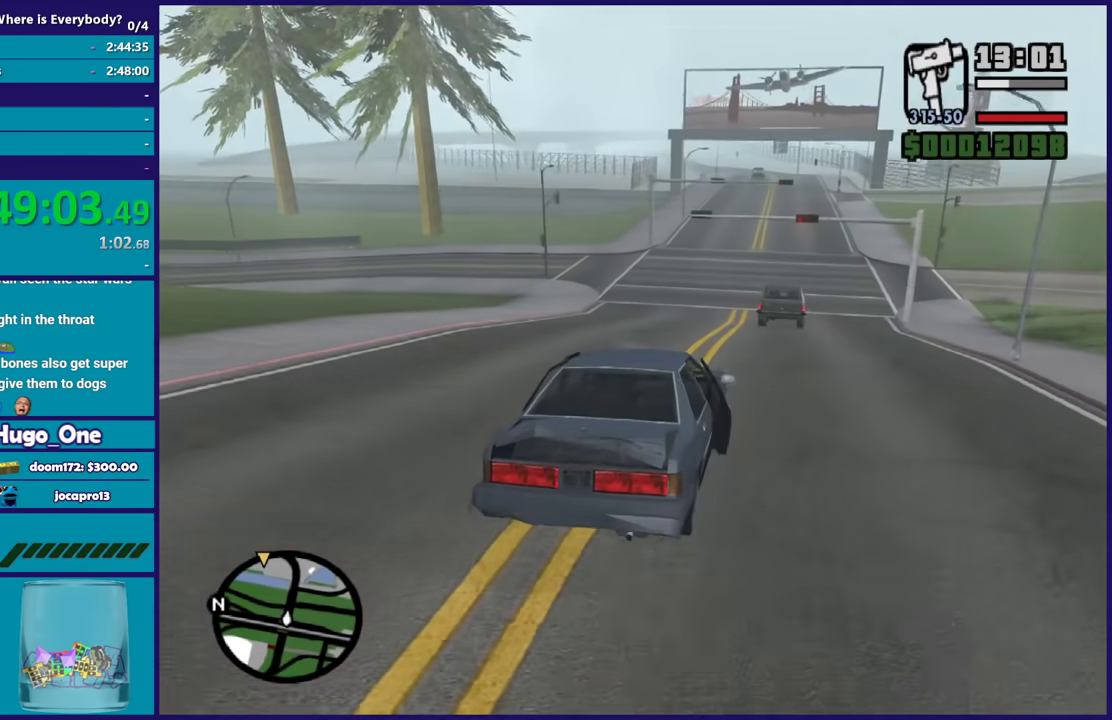
{"buttons": ["R2"], "left_stick": "center", "right_stick": "down-left", "events": [[33, "left_stick", "left"], [167, "left_stick", "center"]]}
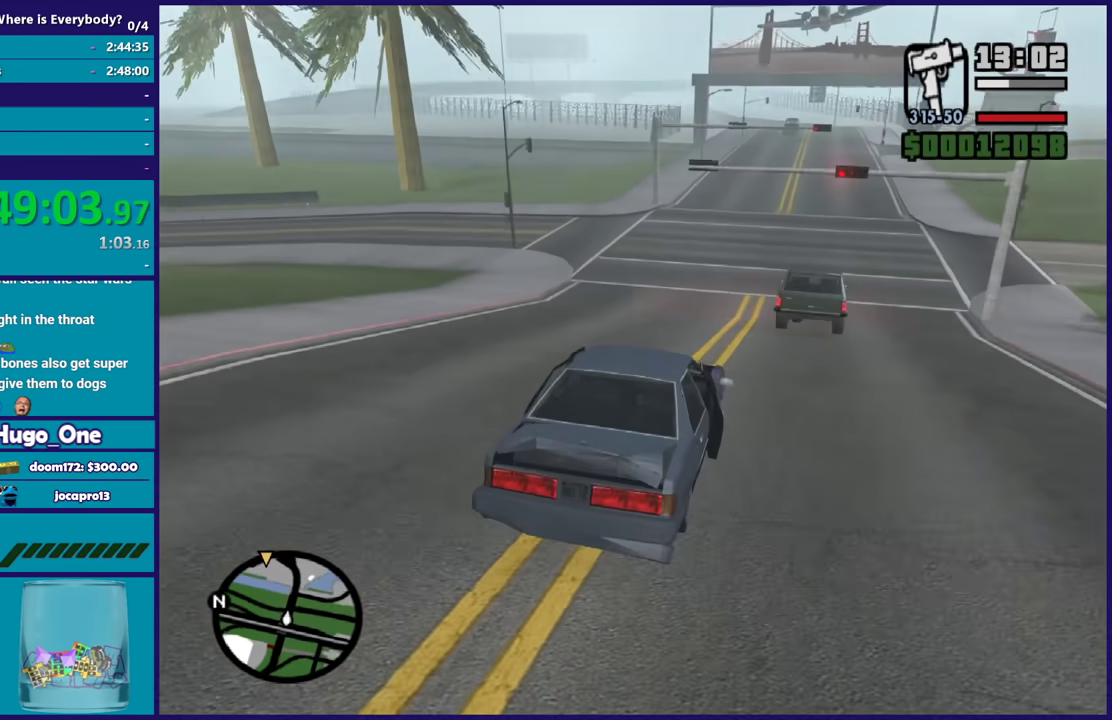
{"buttons": ["R2"], "left_stick": "down-right", "right_stick": "down-left", "events": [[266, "left_stick", "left"], [433, "left_stick", "down-right"]]}
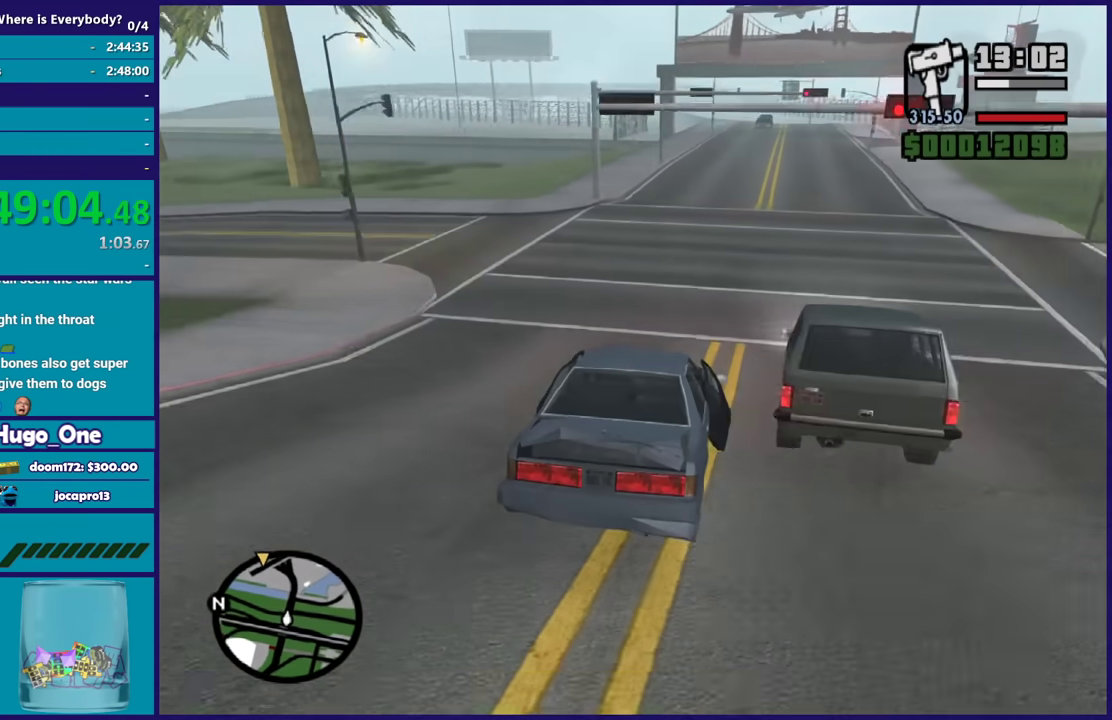
{"buttons": ["R2"], "left_stick": "down-right", "right_stick": "down-left", "events": [[300, "right_stick", "center"], [334, "left_stick", "center"], [400, "left_stick", "down-right"], [400, "right_stick", "down-left"]]}
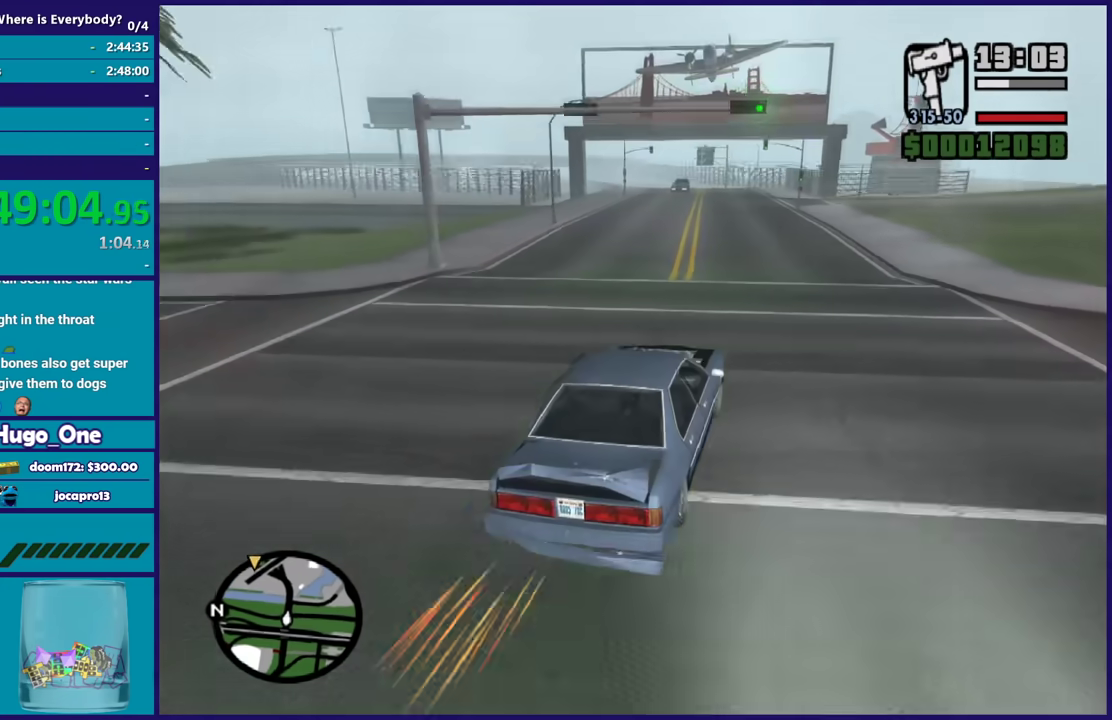
{"buttons": ["R2"], "left_stick": "left", "right_stick": "down-left", "events": [[33, "left_stick", "center"], [100, "left_stick", "left"], [300, "left_stick", "down-right"], [367, "left_stick", "center"], [433, "left_stick", "left"]]}
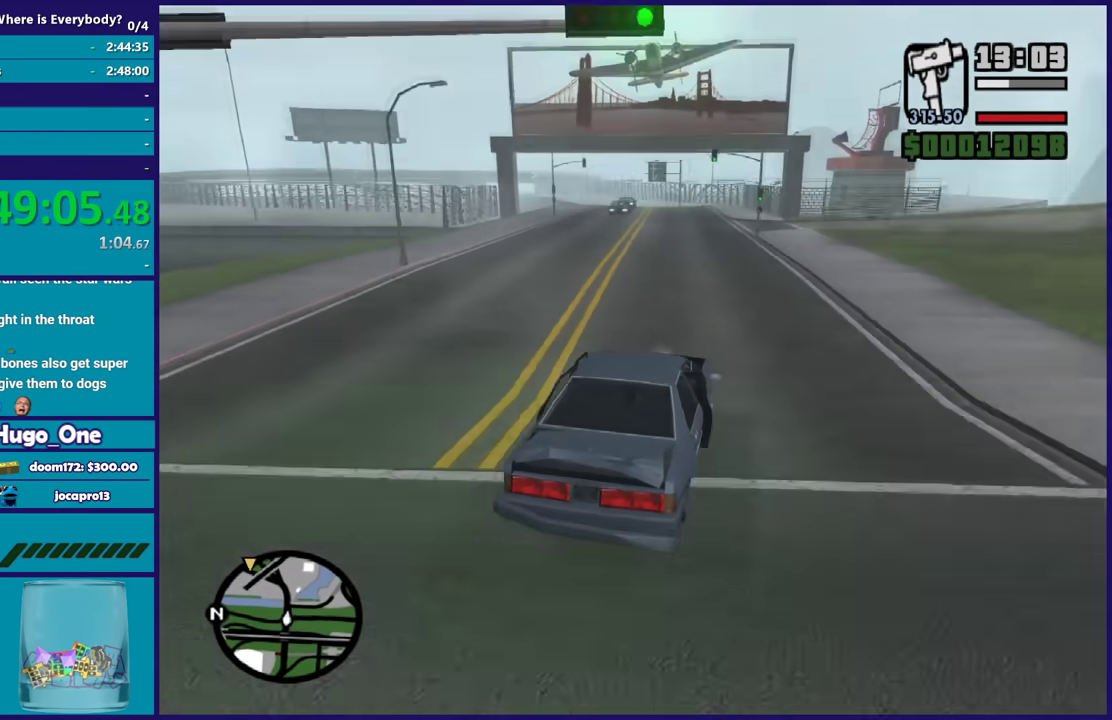
{"buttons": ["R2"], "left_stick": "left", "right_stick": "down-left", "events": [[67, "left_stick", "center"], [400, "left_stick", "left"]]}
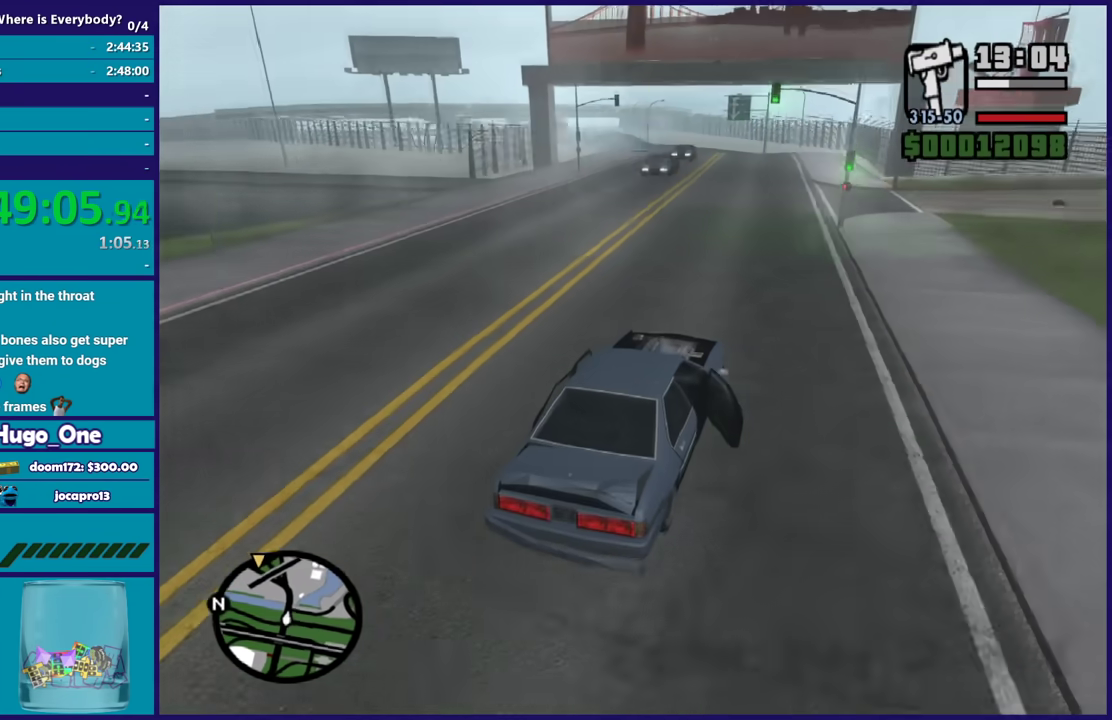
{"buttons": ["R2"], "left_stick": "left", "right_stick": "down-left", "events": [[66, "left_stick", "right"], [200, "left_stick", "center"], [500, "left_stick", "left"]]}
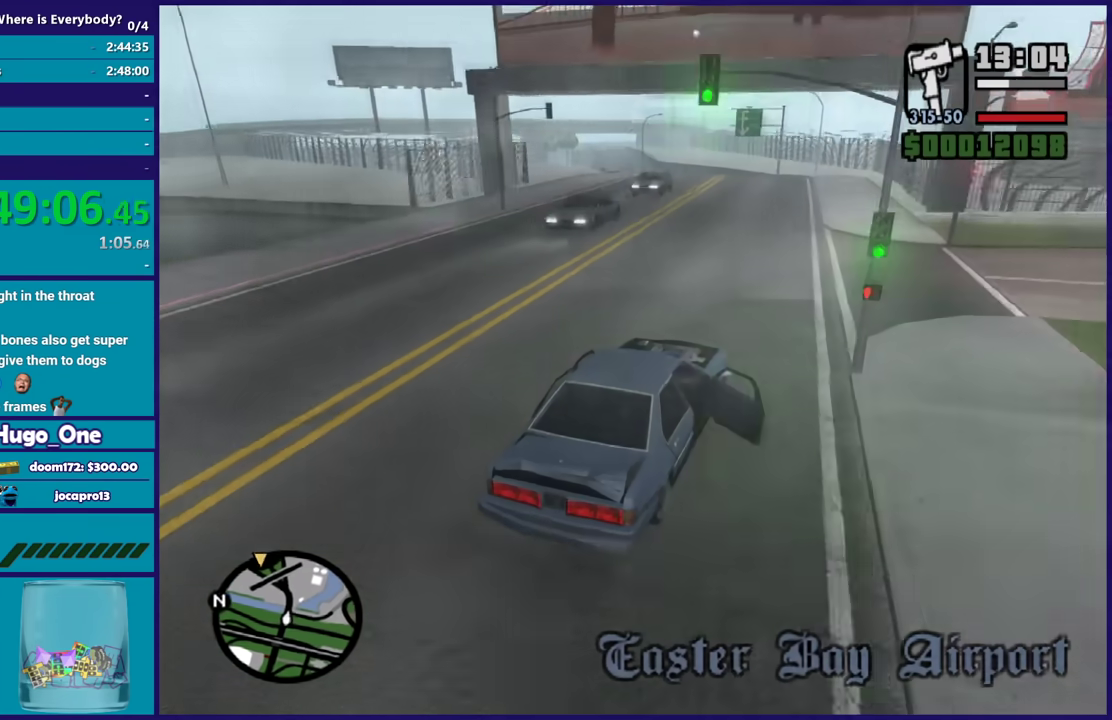
{"buttons": ["R2"], "left_stick": "left", "right_stick": "down-left", "events": [[200, "left_stick", "center"], [467, "left_stick", "left"]]}
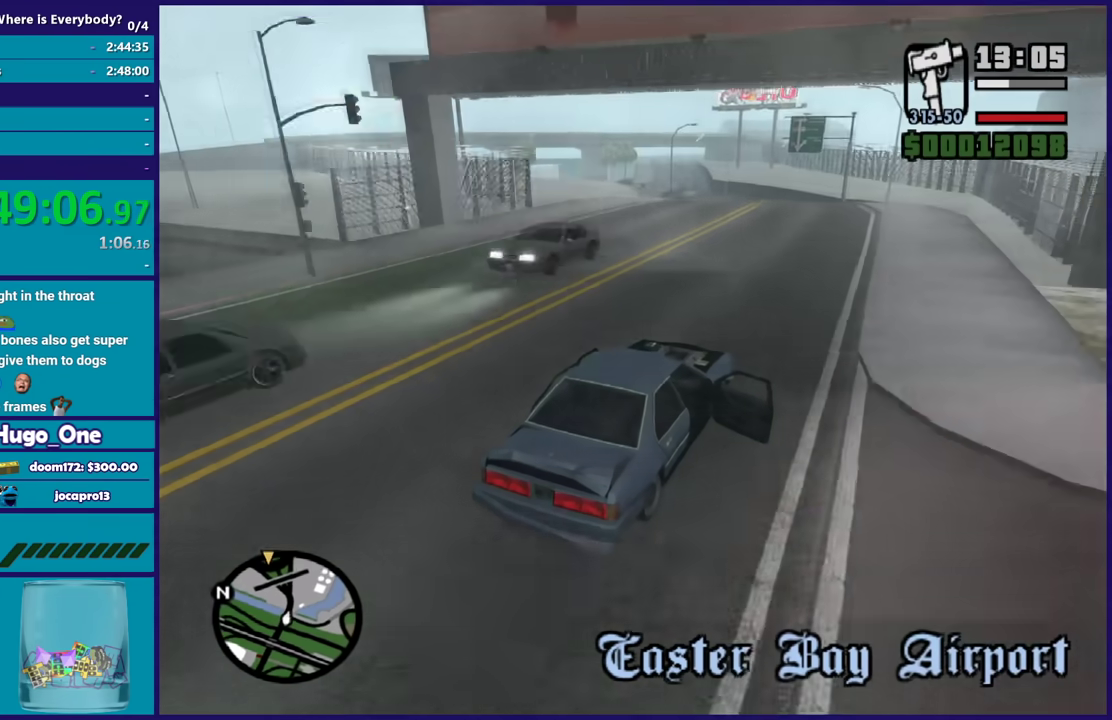
{"buttons": ["R2"], "left_stick": "left", "right_stick": "down-left", "events": [[100, "left_stick", "center"], [233, "left_stick", "left"], [400, "left_stick", "center"], [500, "left_stick", "left"]]}
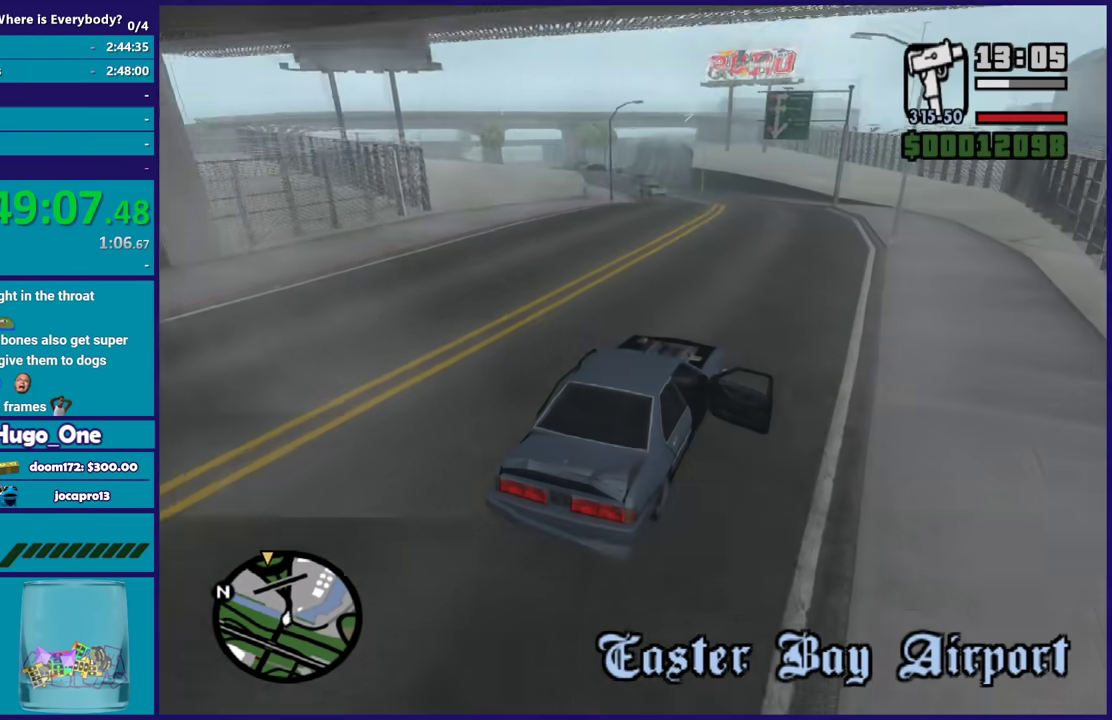
{"buttons": [], "left_stick": "left", "right_stick": "down-left", "events": [[200, "left_stick", "center"], [367, "R2", "up"], [434, "left_stick", "left"]]}
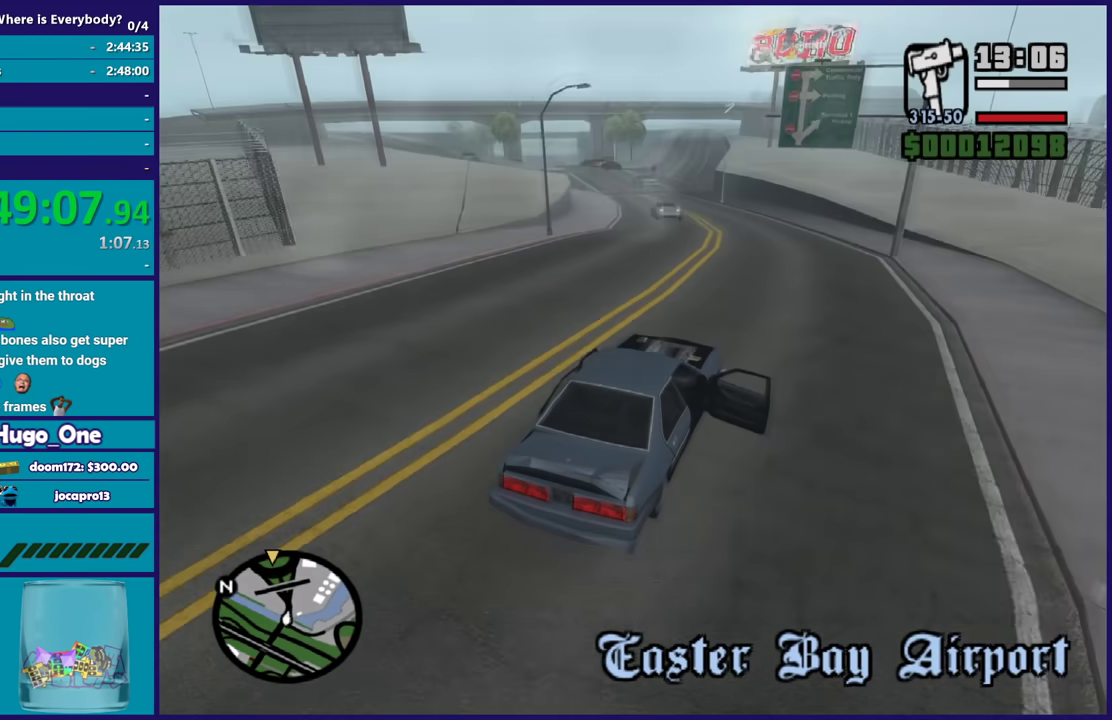
{"buttons": [], "left_stick": "up-left", "right_stick": "down-left", "events": [[133, "left_stick", "right"], [266, "left_stick", "left"], [467, "left_stick", "up-left"]]}